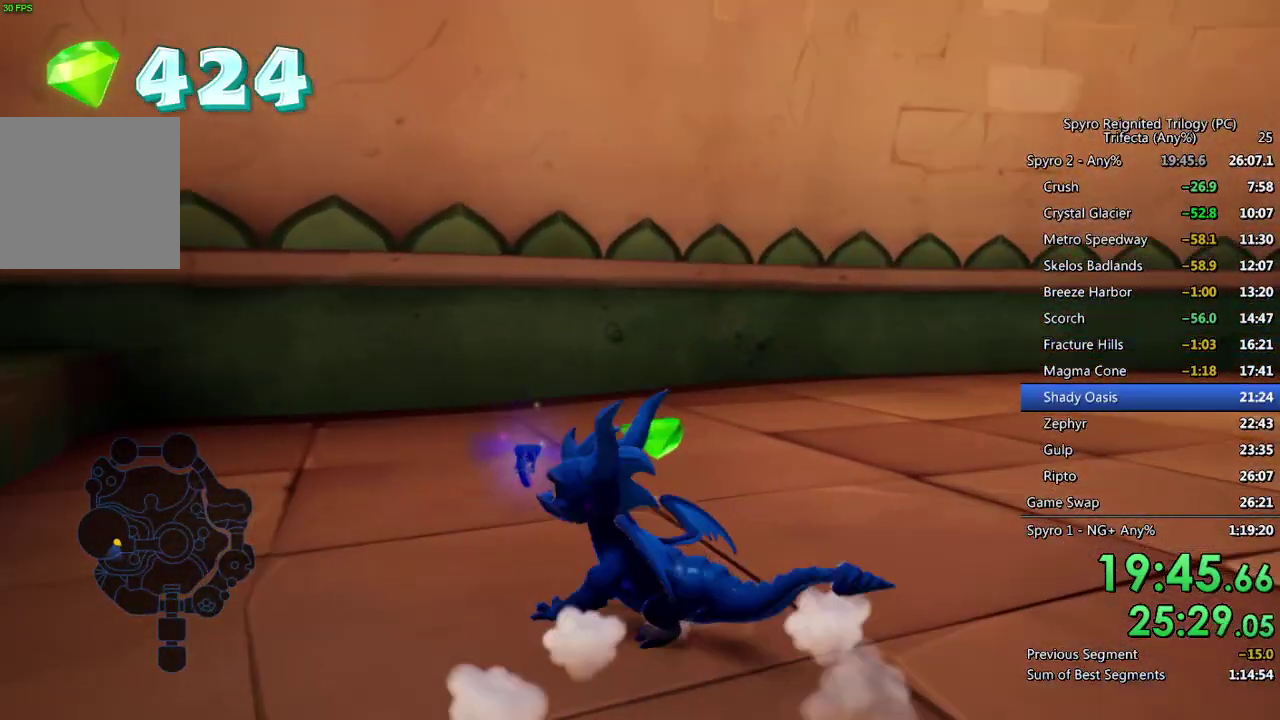
Gameplay with a controller (PlayStation layout); each line is a JSON object with the inputs held at the frame after it. "events" lists button and stick changes between this image and that frame as [ms after this image, input, new state], when the widget could be followed in between. Not read: TOUCHPAD.
{"buttons": [], "left_stick": "center", "right_stick": "center", "events": [[367, "right_stick", "center"], [500, "left_stick", "center"]]}
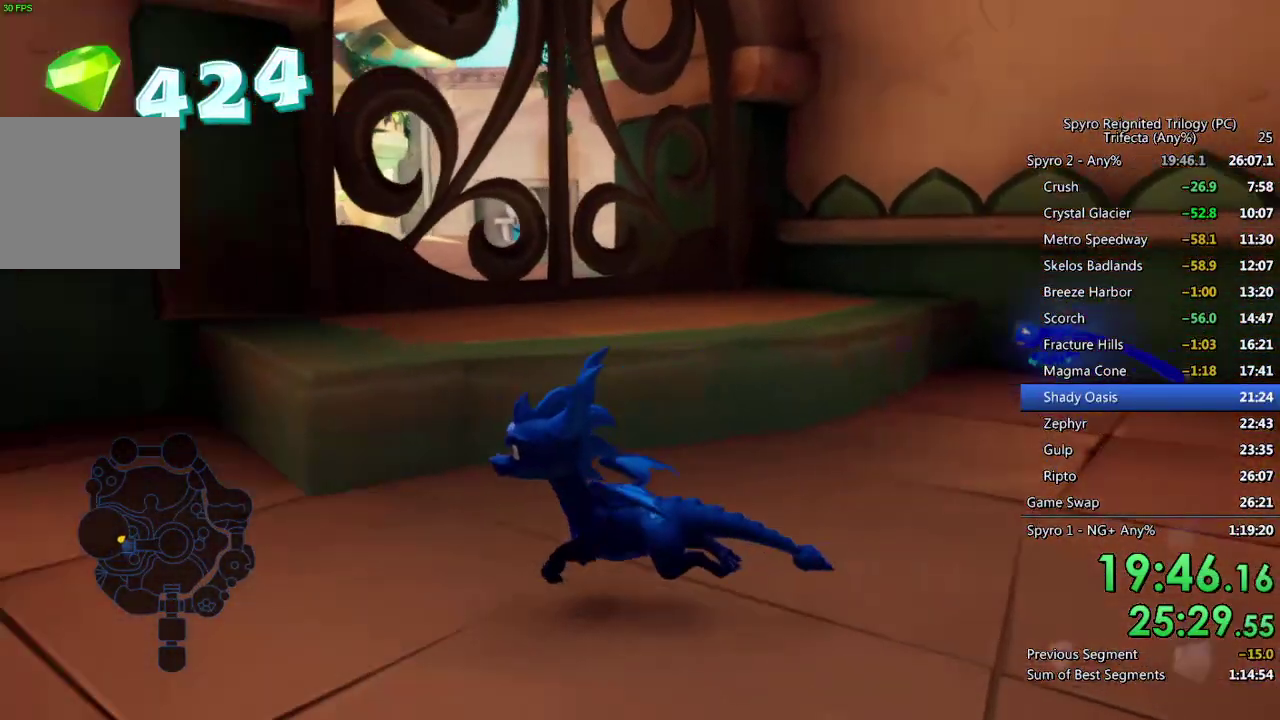
{"buttons": [], "left_stick": "up-right", "right_stick": "right", "events": [[83, "left_stick", "right"], [150, "right_stick", "right"], [333, "left_stick", "up-right"]]}
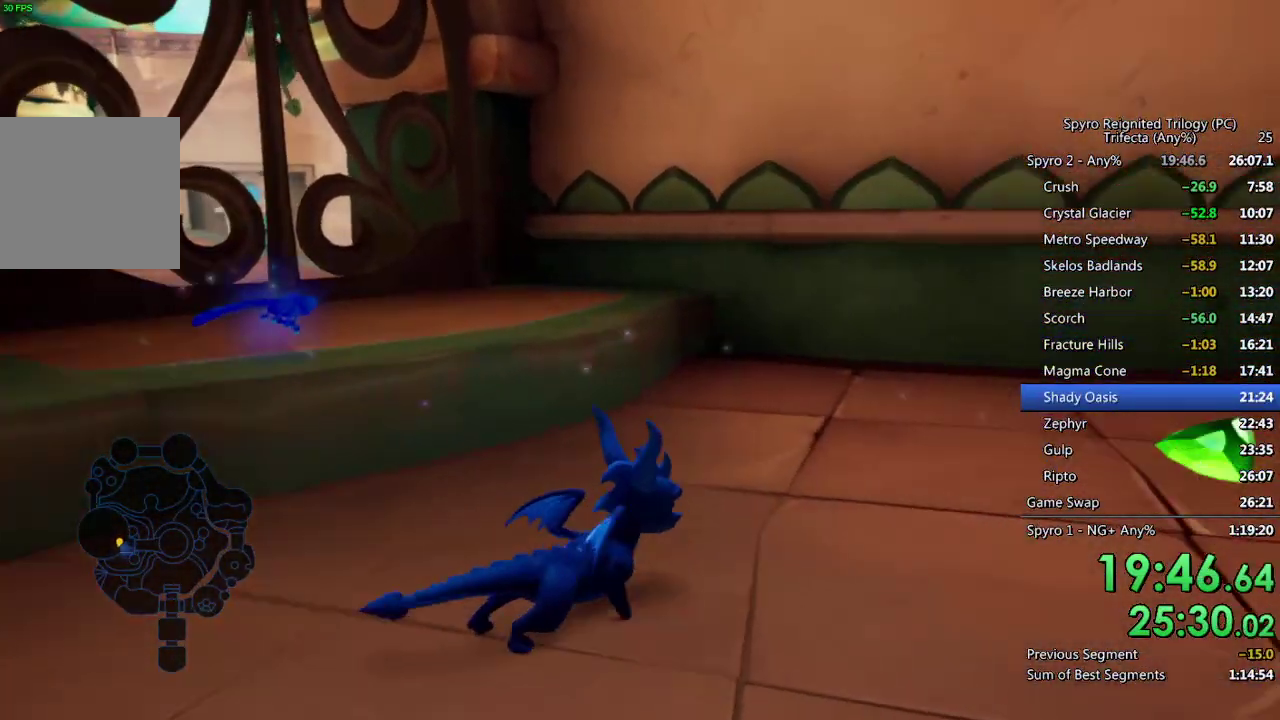
{"buttons": [], "left_stick": "down", "right_stick": "center", "events": [[117, "right_stick", "center"], [317, "left_stick", "center"], [367, "left_stick", "down"]]}
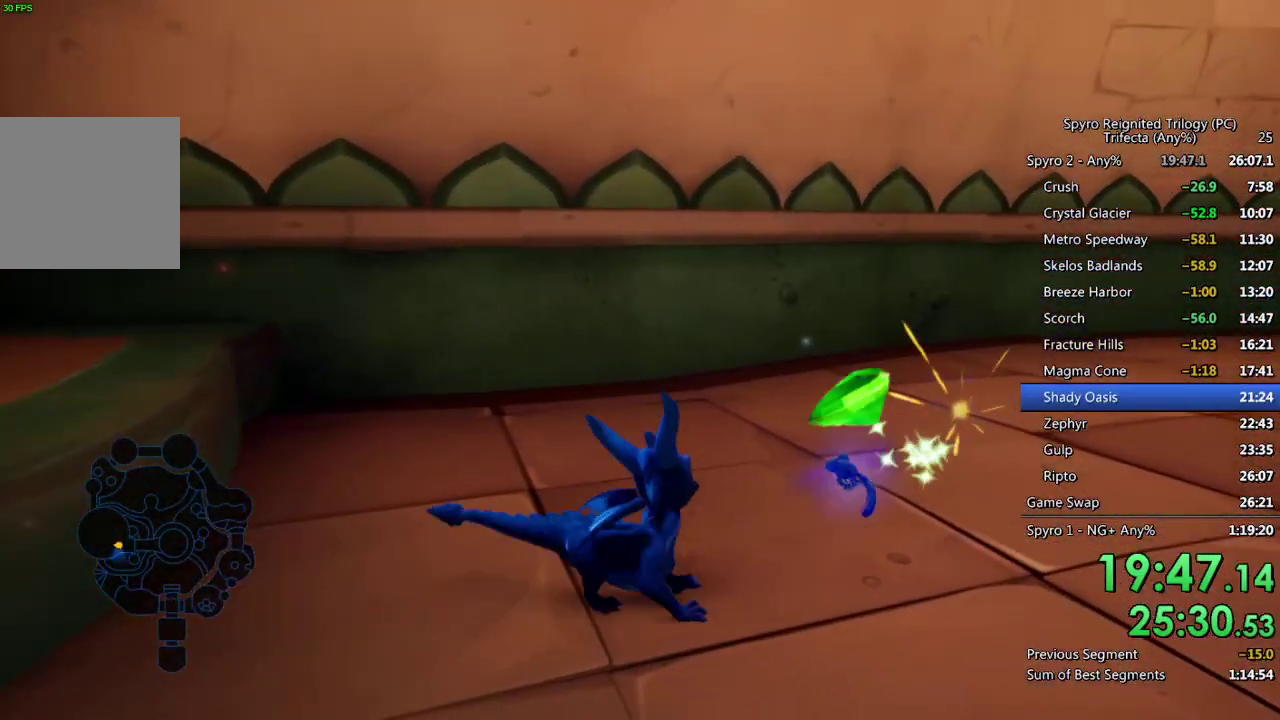
{"buttons": [], "left_stick": "down", "right_stick": "left", "events": [[417, "right_stick", "left"]]}
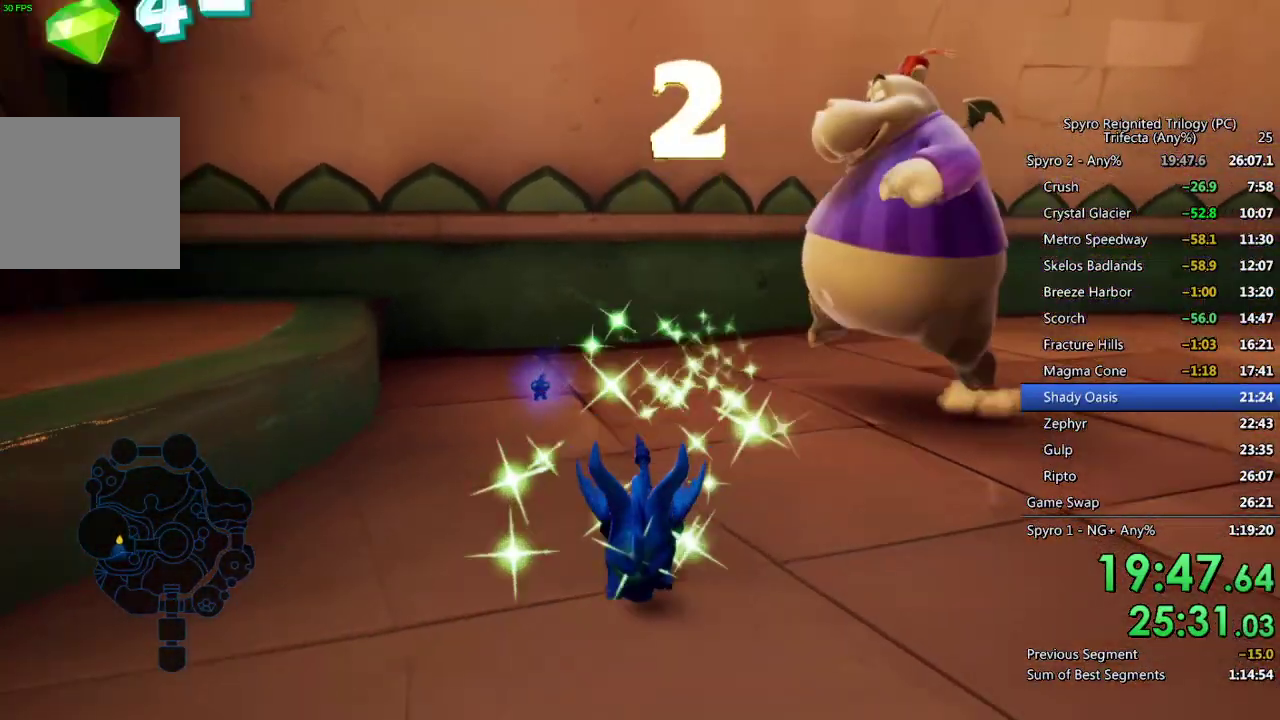
{"buttons": [], "left_stick": "up-right", "right_stick": "center", "events": [[17, "left_stick", "down-right"], [117, "left_stick", "up-right"], [117, "right_stick", "center"], [233, "left_stick", "center"], [250, "right_stick", "left"], [417, "left_stick", "up-right"], [417, "right_stick", "center"]]}
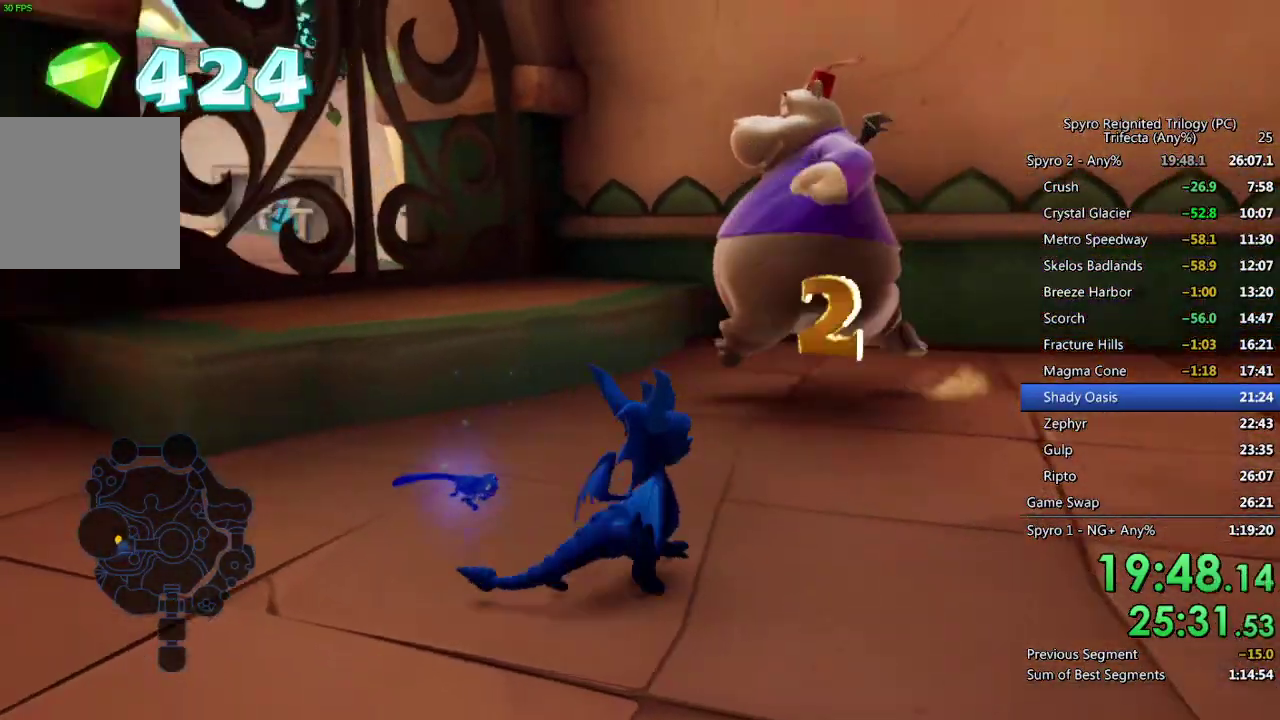
{"buttons": [], "left_stick": "up", "right_stick": "center", "events": [[33, "CIRCLE", "down"], [33, "left_stick", "center"], [117, "CIRCLE", "up"], [250, "right_stick", "left"], [317, "left_stick", "up-right"], [400, "left_stick", "up"], [467, "right_stick", "center"]]}
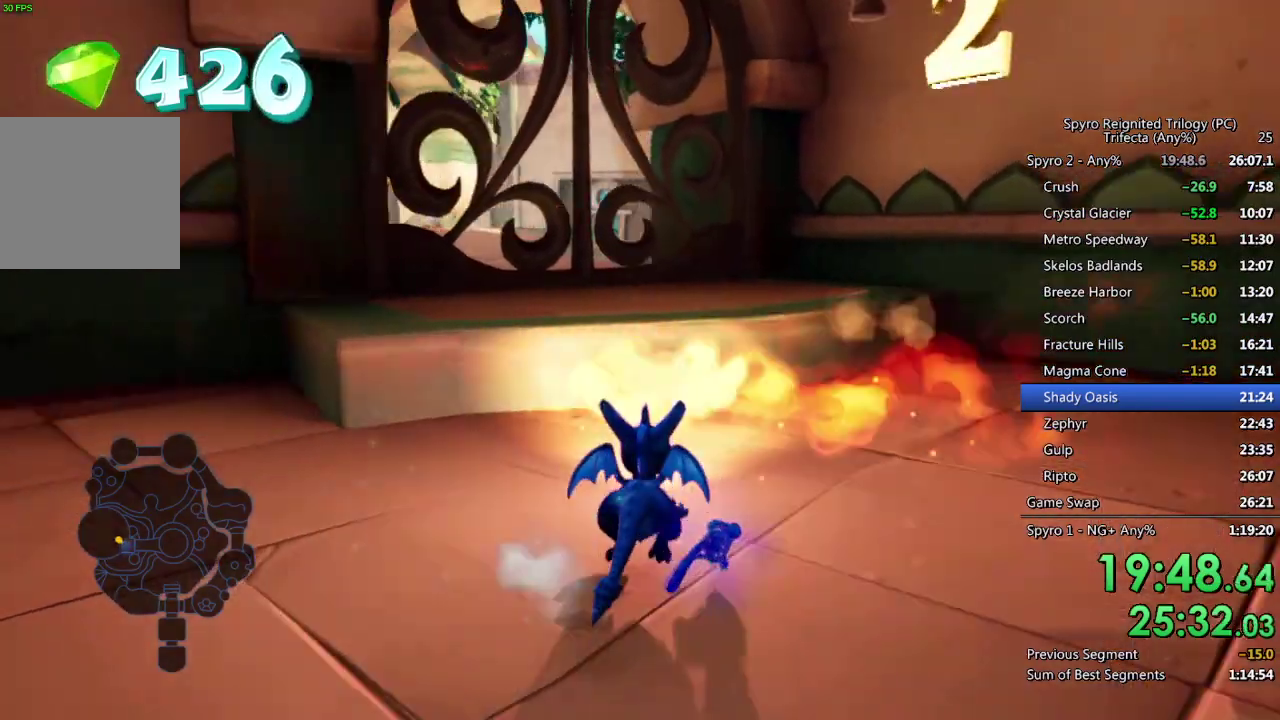
{"buttons": [], "left_stick": "up-right", "right_stick": "center", "events": [[50, "left_stick", "center"], [250, "right_stick", "left"], [333, "left_stick", "up-right"], [333, "right_stick", "center"]]}
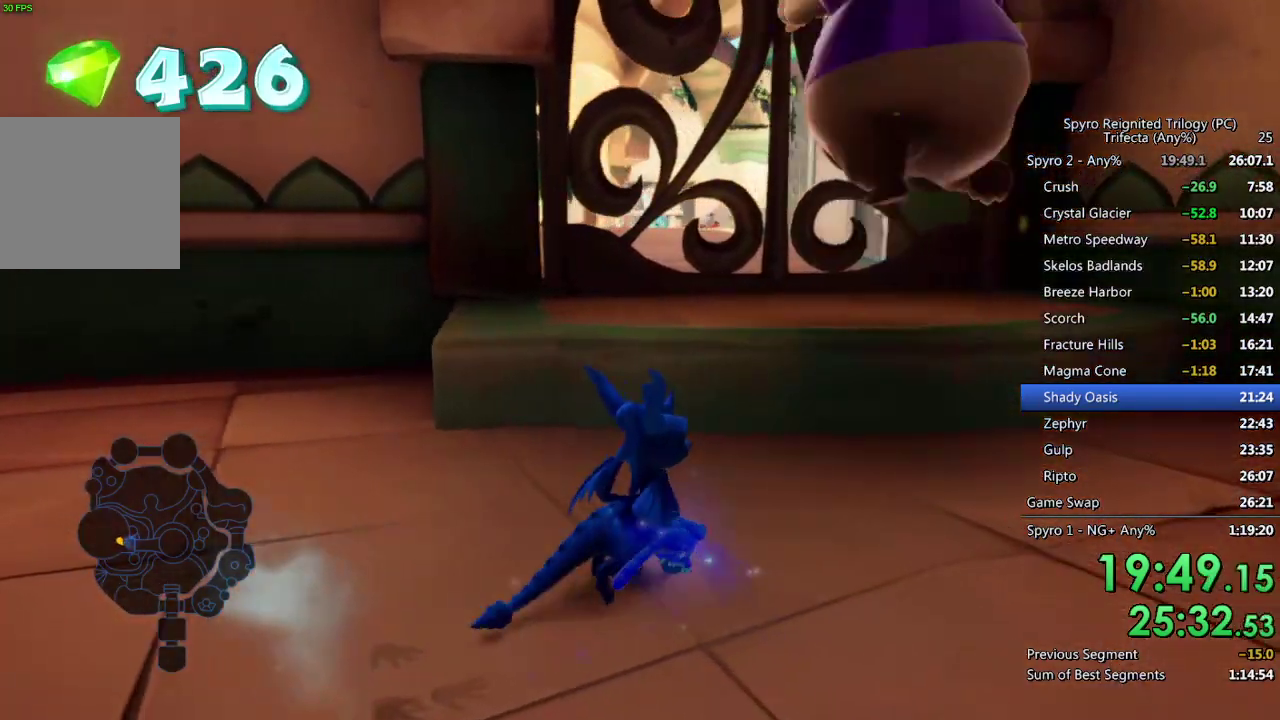
{"buttons": [], "left_stick": "up", "right_stick": "center", "events": [[33, "left_stick", "center"], [117, "left_stick", "up-right"], [250, "CROSS", "down"], [333, "CROSS", "up"], [433, "left_stick", "up"]]}
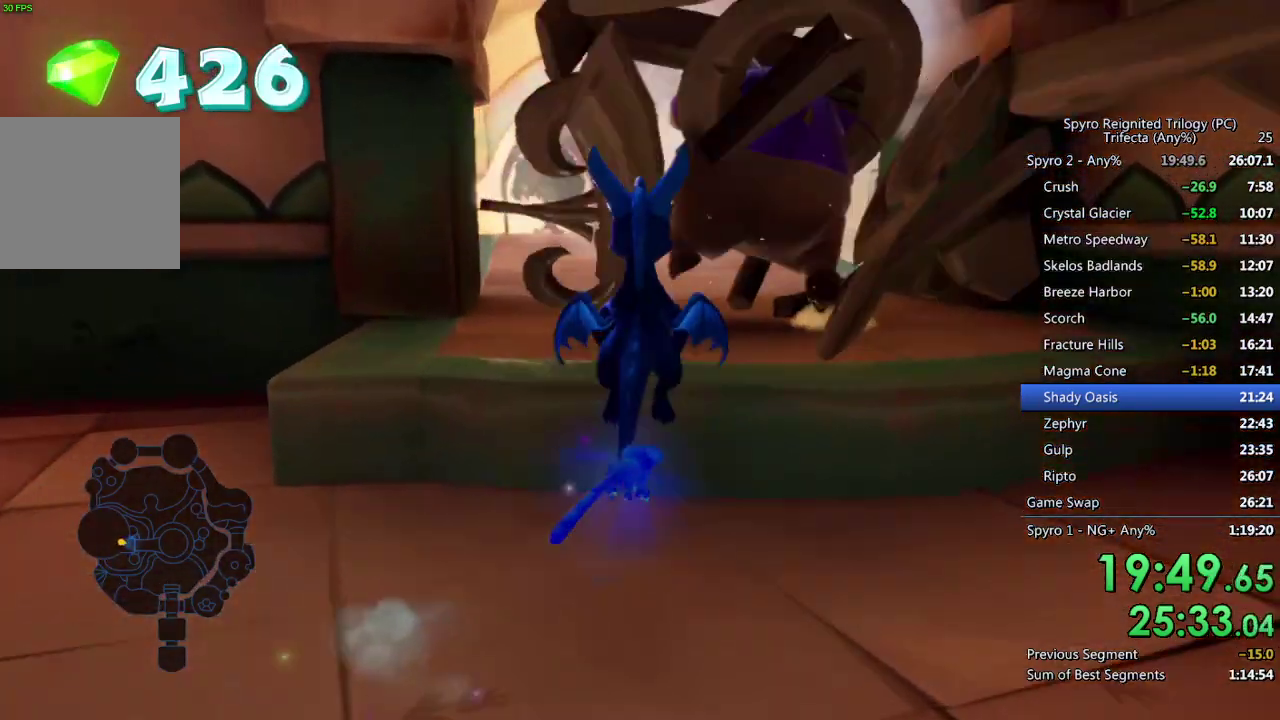
{"buttons": [], "left_stick": "up", "right_stick": "center", "events": []}
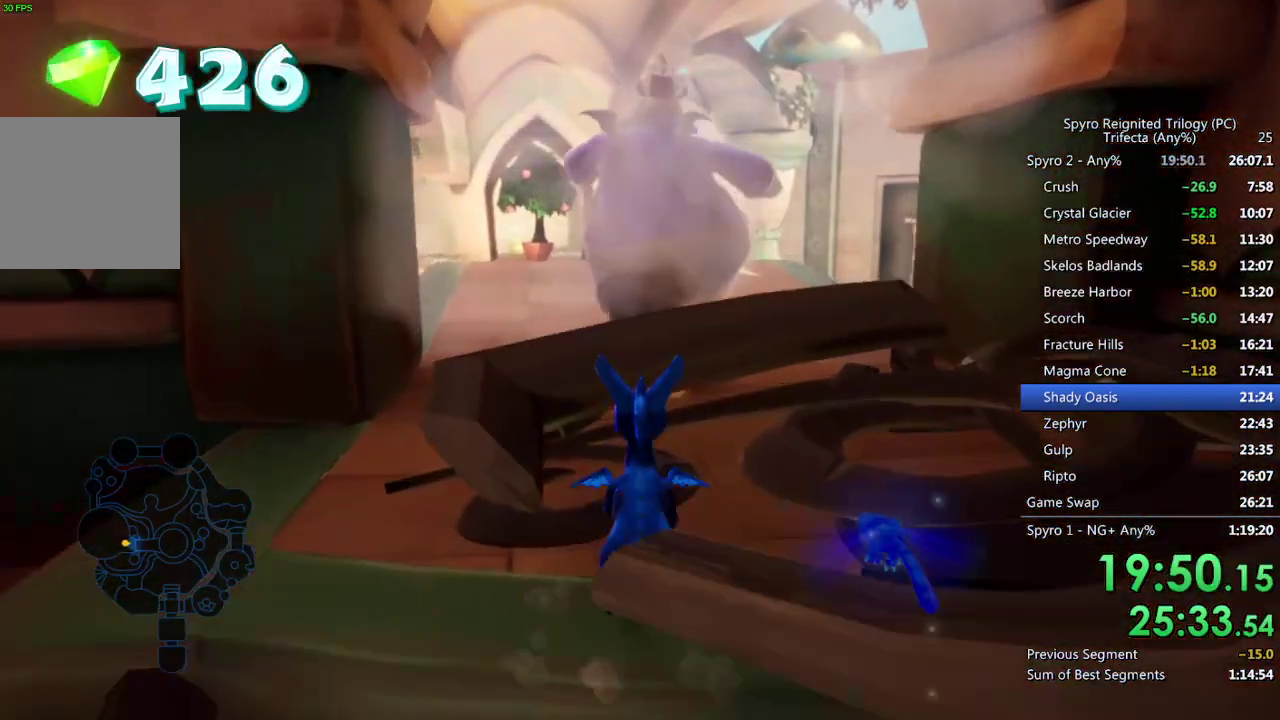
{"buttons": [], "left_stick": "up", "right_stick": "center", "events": [[50, "left_stick", "center"], [233, "left_stick", "up"]]}
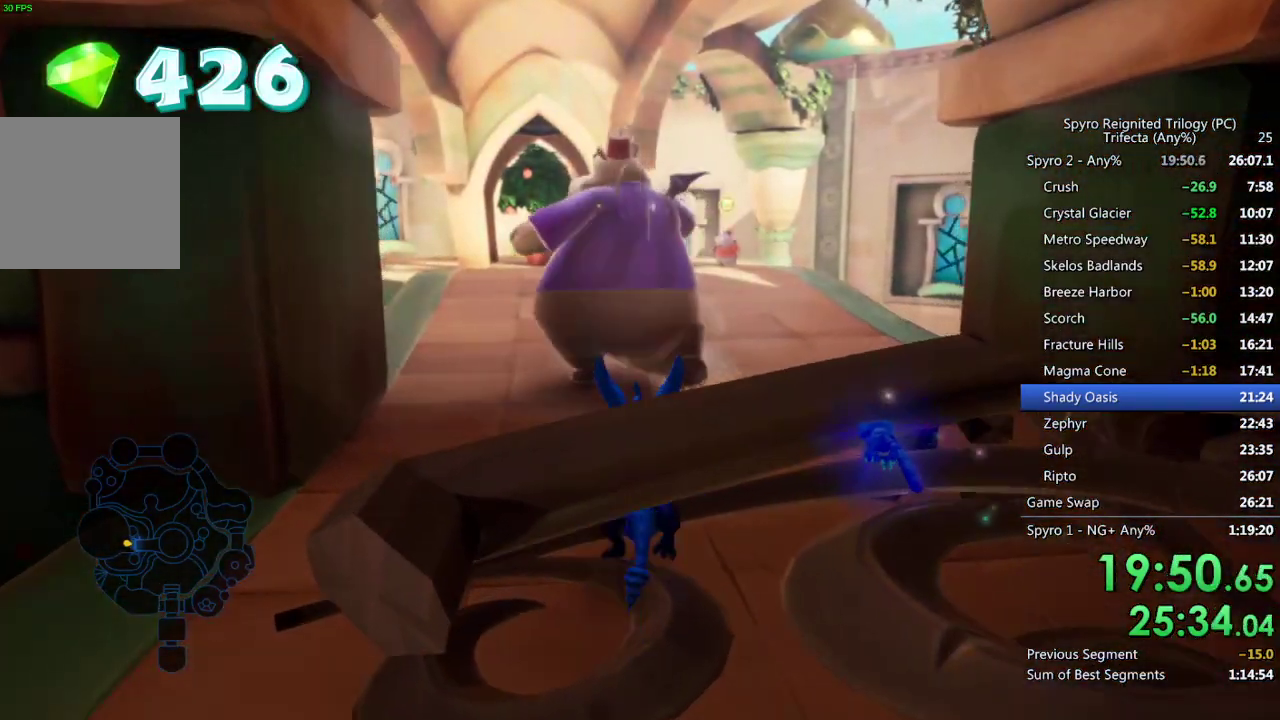
{"buttons": [], "left_stick": "up", "right_stick": "center", "events": [[233, "left_stick", "center"], [383, "left_stick", "up"]]}
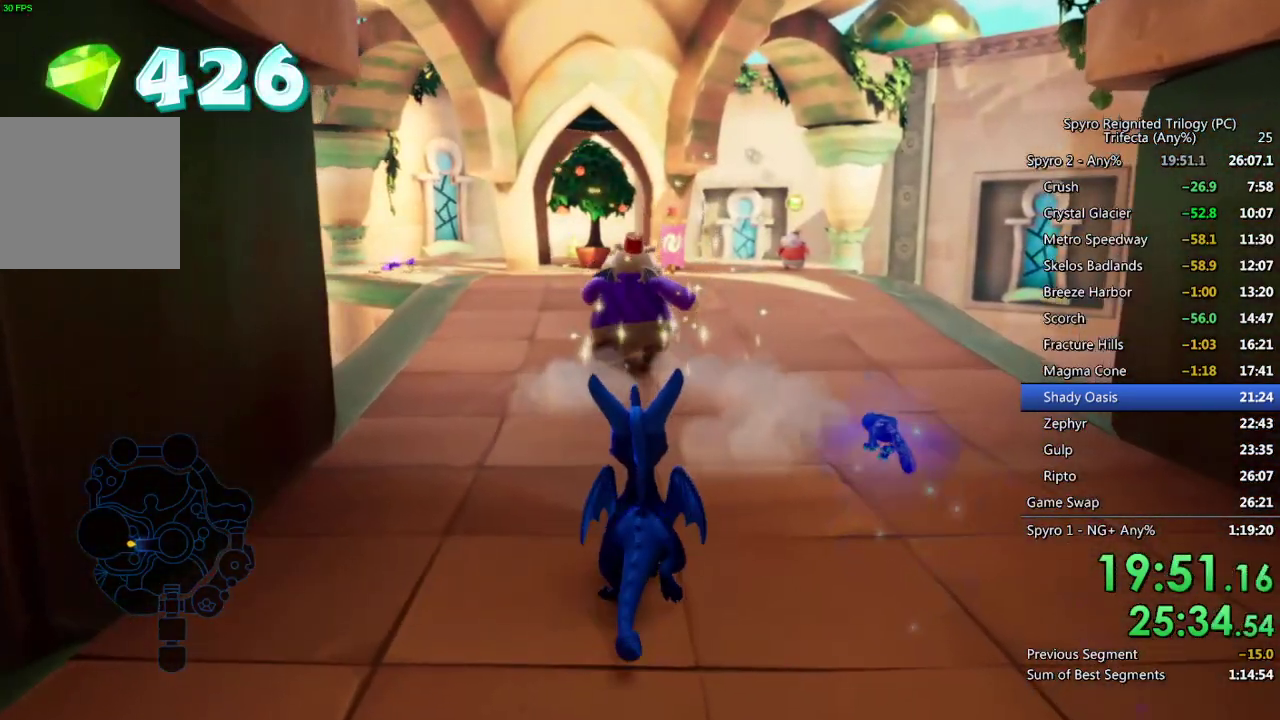
{"buttons": [], "left_stick": "up", "right_stick": "down-left", "events": [[167, "left_stick", "up-left"], [333, "left_stick", "up"], [433, "right_stick", "down-left"]]}
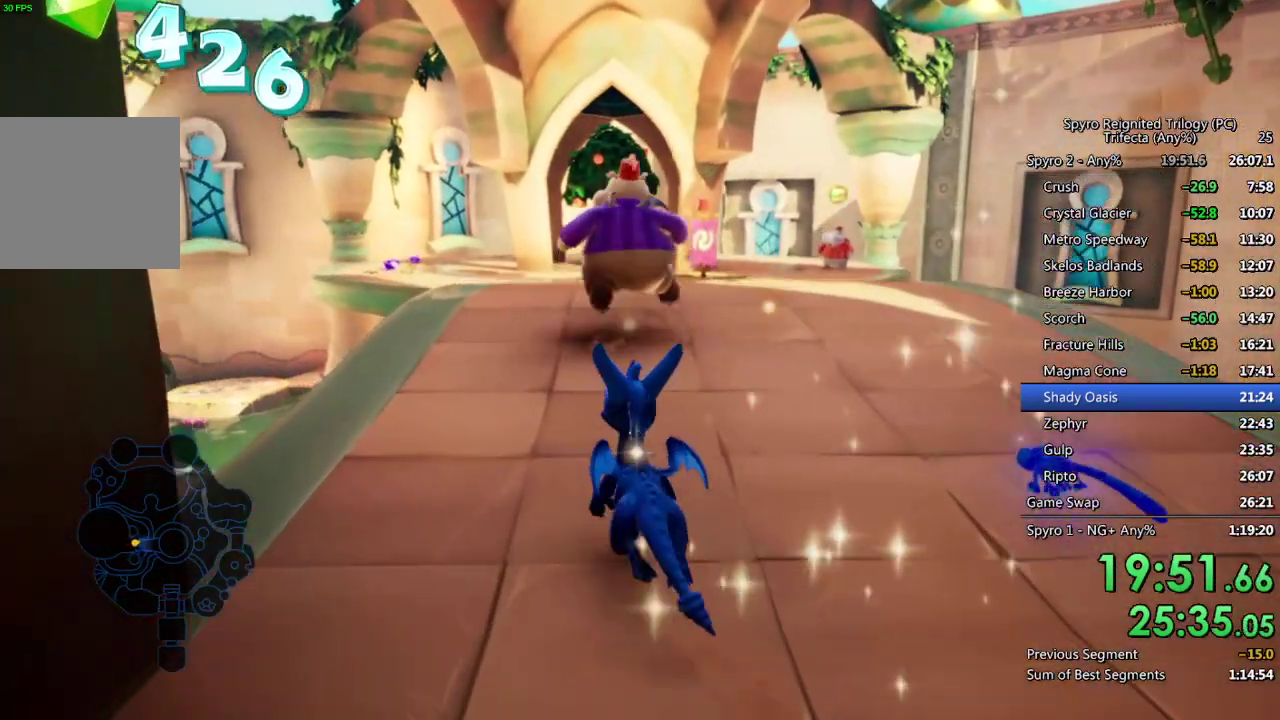
{"buttons": ["SQUARE", "L1"], "left_stick": "up", "right_stick": "center", "events": [[33, "right_stick", "center"], [117, "L1", "down"], [417, "SQUARE", "down"]]}
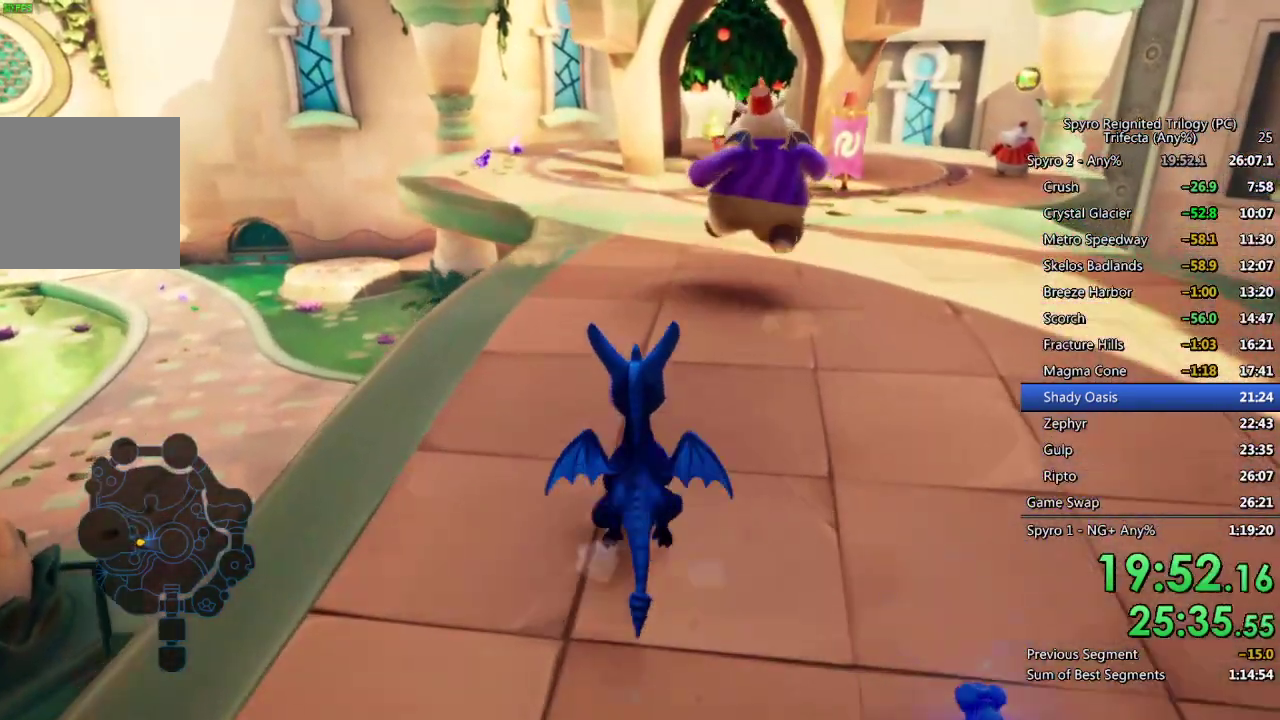
{"buttons": ["L1"], "left_stick": "center", "right_stick": "center", "events": [[17, "SQUARE", "up"], [83, "left_stick", "up-right"], [167, "left_stick", "up"], [233, "right_stick", "down-right"], [367, "right_stick", "center"], [500, "left_stick", "center"]]}
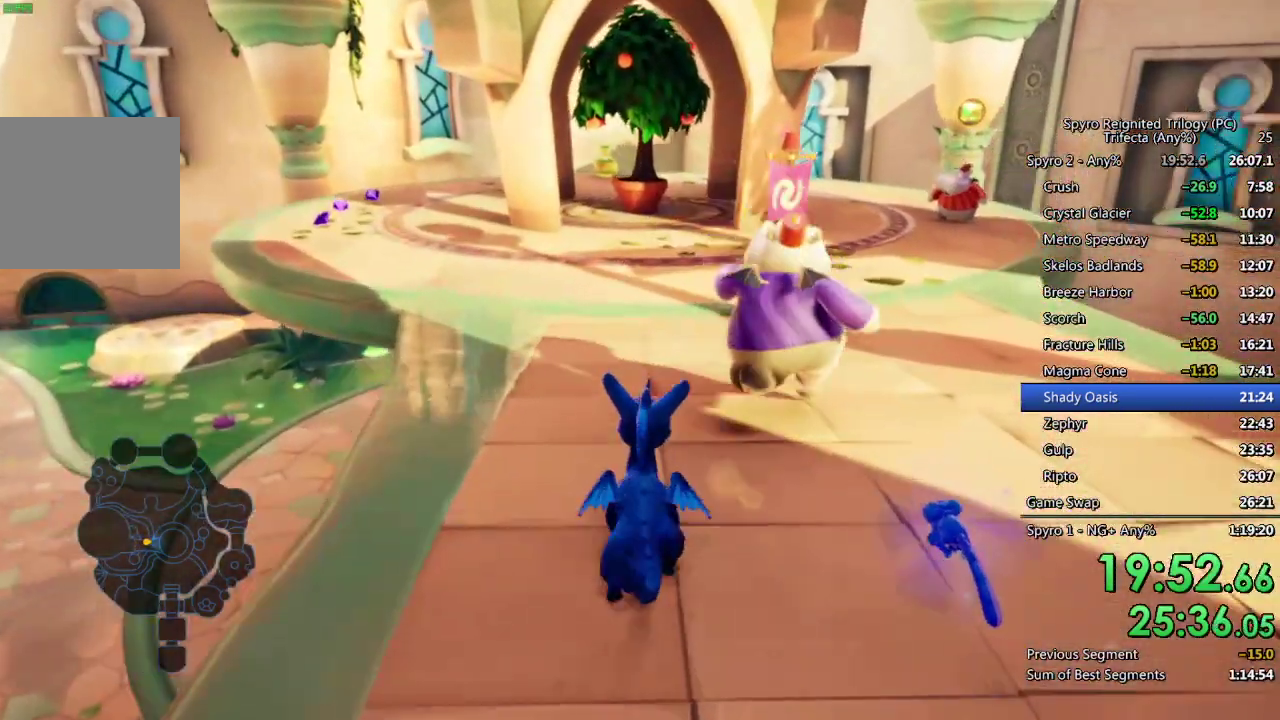
{"buttons": [], "left_stick": "up", "right_stick": "right", "events": [[50, "L1", "up"], [183, "left_stick", "up"], [483, "right_stick", "right"]]}
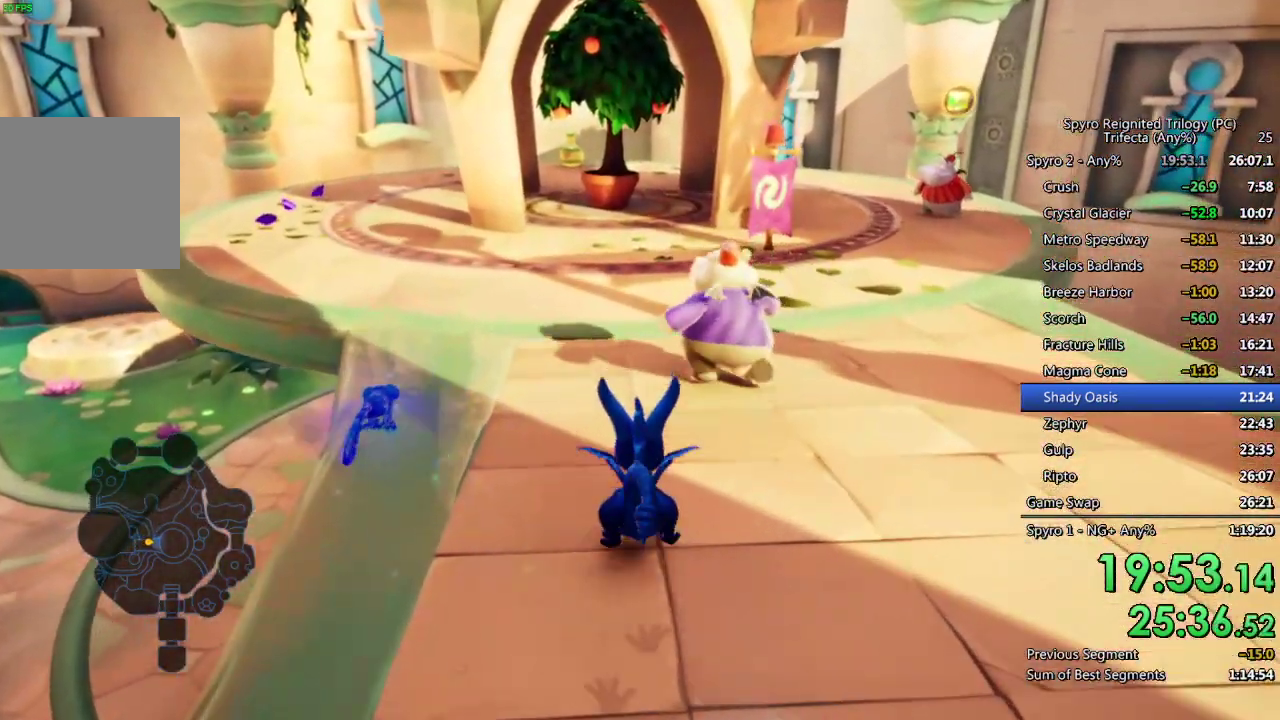
{"buttons": [], "left_stick": "up", "right_stick": "center", "events": [[50, "right_stick", "center"], [317, "left_stick", "center"], [417, "right_stick", "up"], [467, "left_stick", "up"], [500, "right_stick", "center"]]}
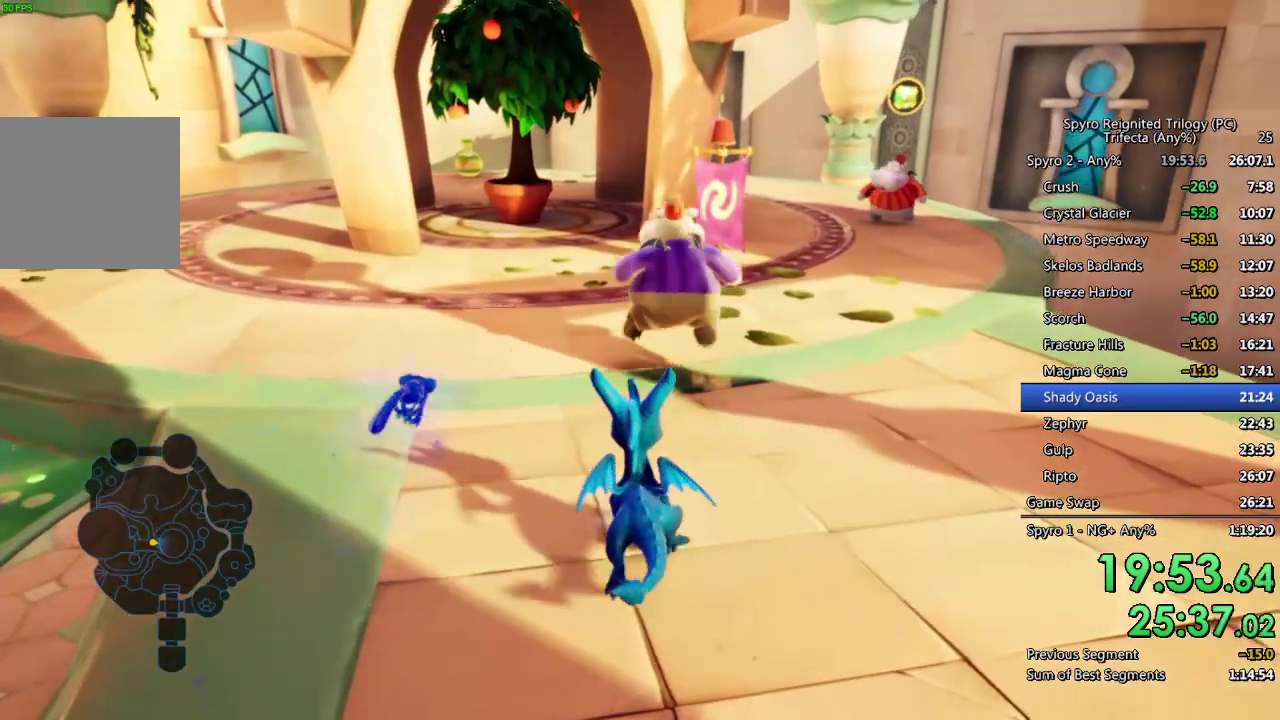
{"buttons": [], "left_stick": "up", "right_stick": "center", "events": []}
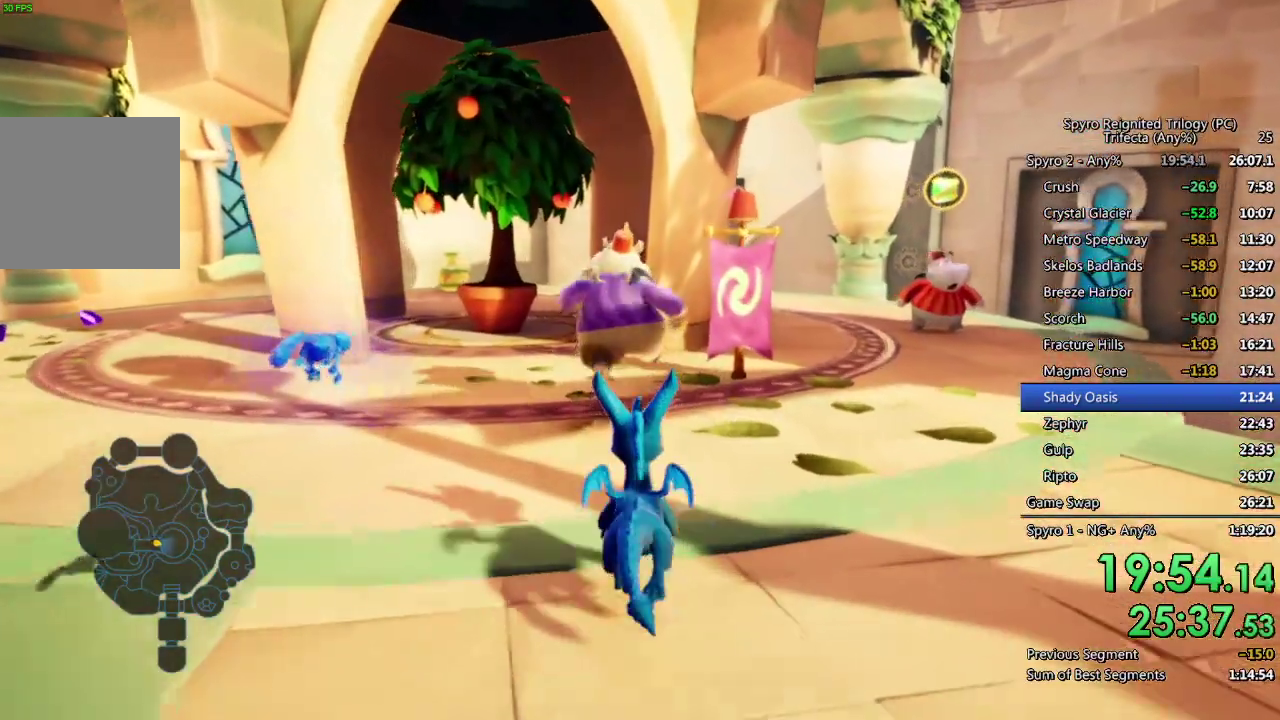
{"buttons": ["CROSS"], "left_stick": "center", "right_stick": "center", "events": [[183, "left_stick", "center"], [467, "CROSS", "down"]]}
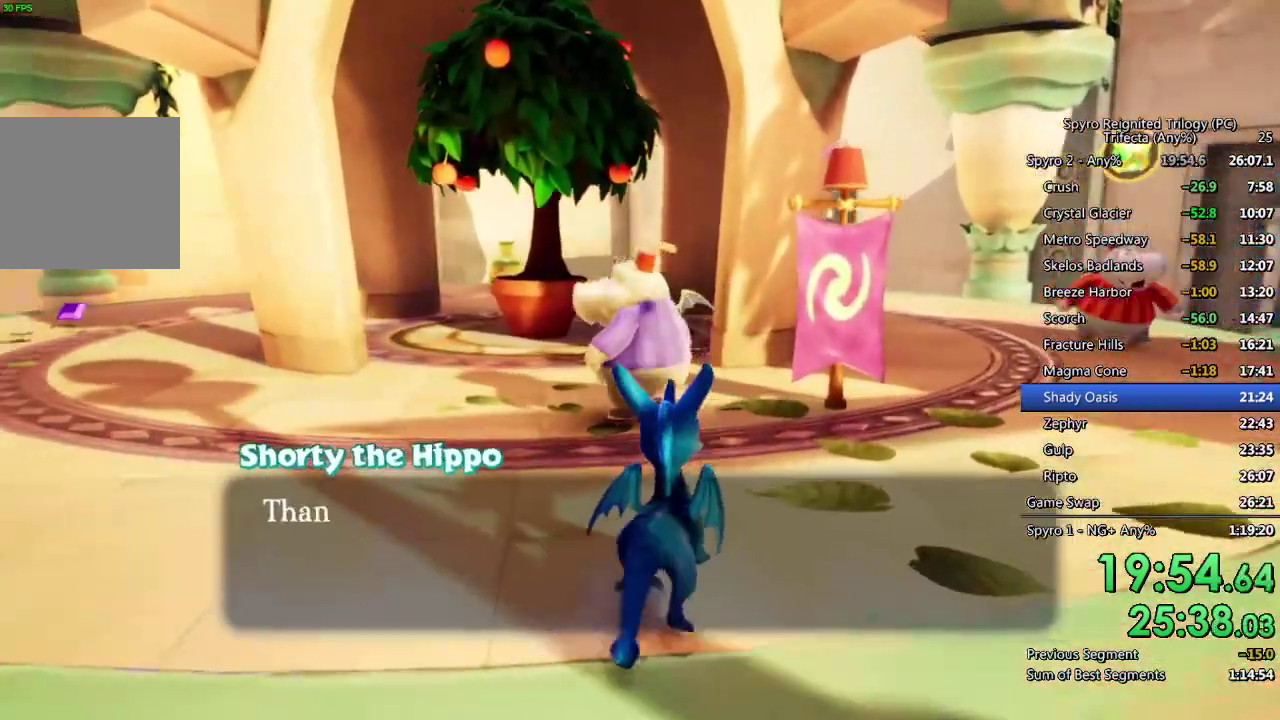
{"buttons": [], "left_stick": "center", "right_stick": "center", "events": [[50, "CROSS", "up"], [100, "CROSS", "down"], [150, "CROSS", "up"], [217, "CROSS", "down"], [267, "CROSS", "up"], [333, "CROSS", "down"], [383, "CROSS", "up"], [450, "CROSS", "down"], [500, "CROSS", "up"]]}
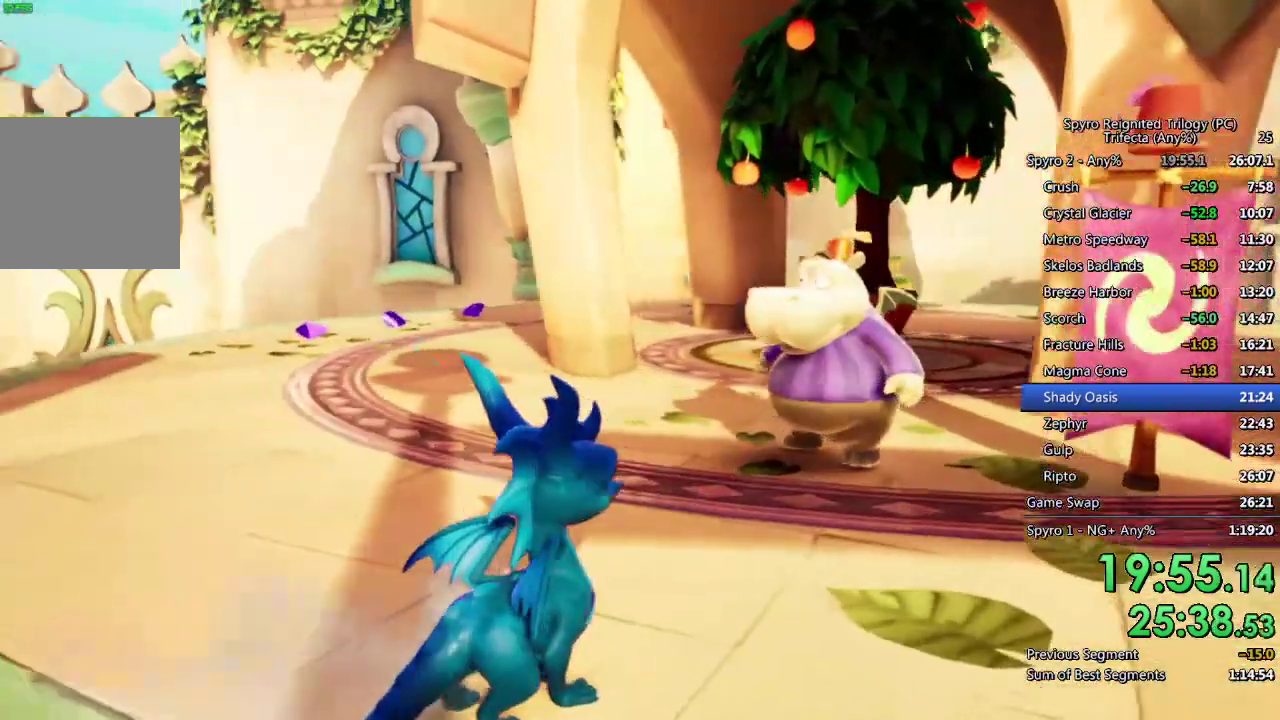
{"buttons": [], "left_stick": "center", "right_stick": "center", "events": []}
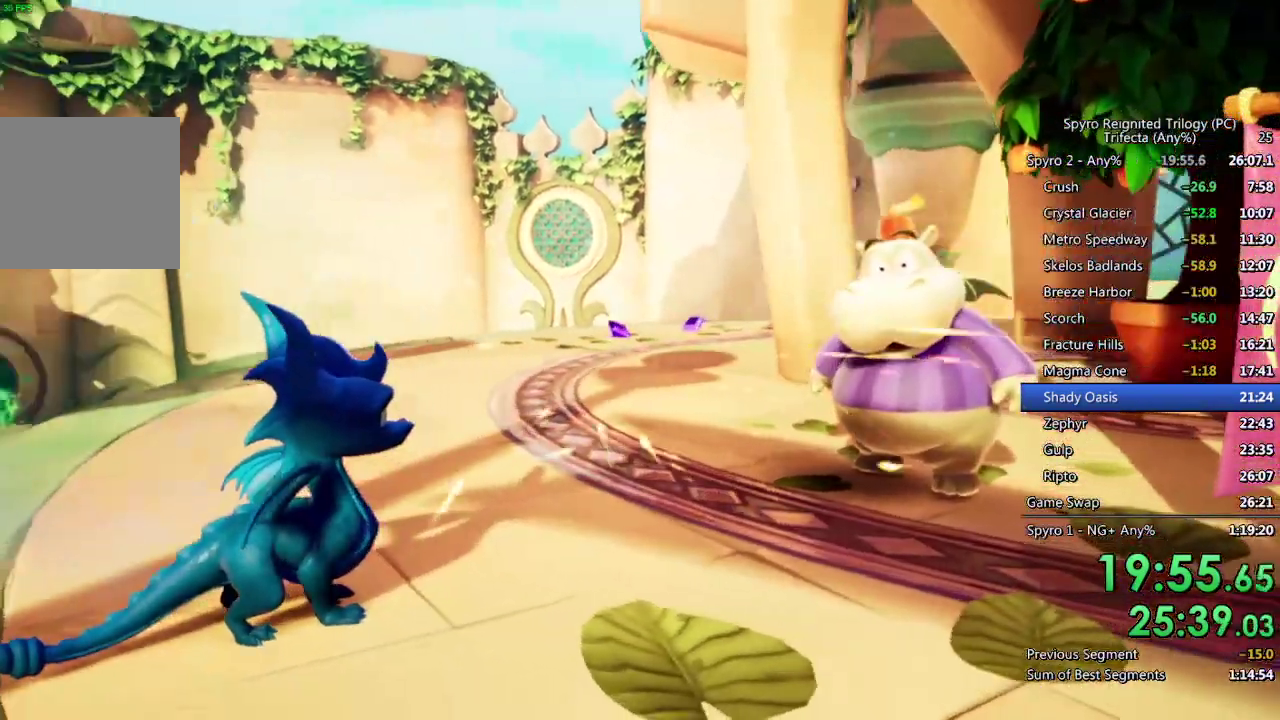
{"buttons": [], "left_stick": "center", "right_stick": "center", "events": []}
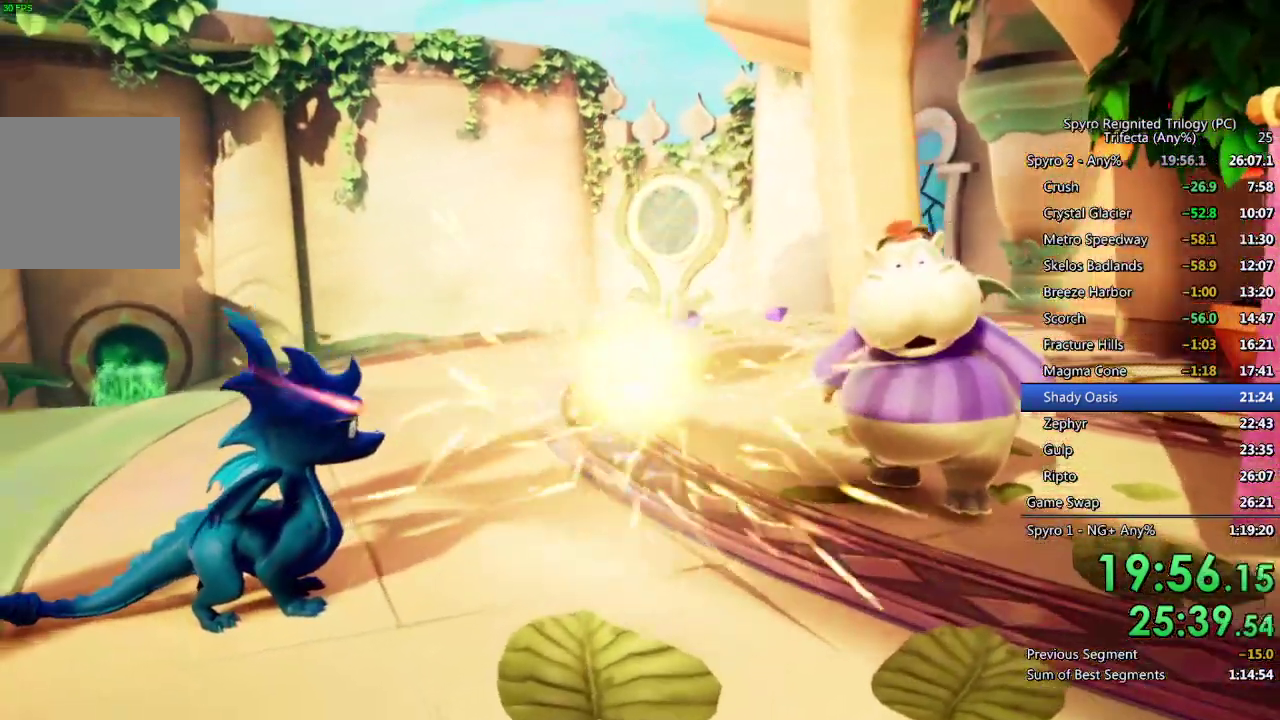
{"buttons": [], "left_stick": "center", "right_stick": "center", "events": []}
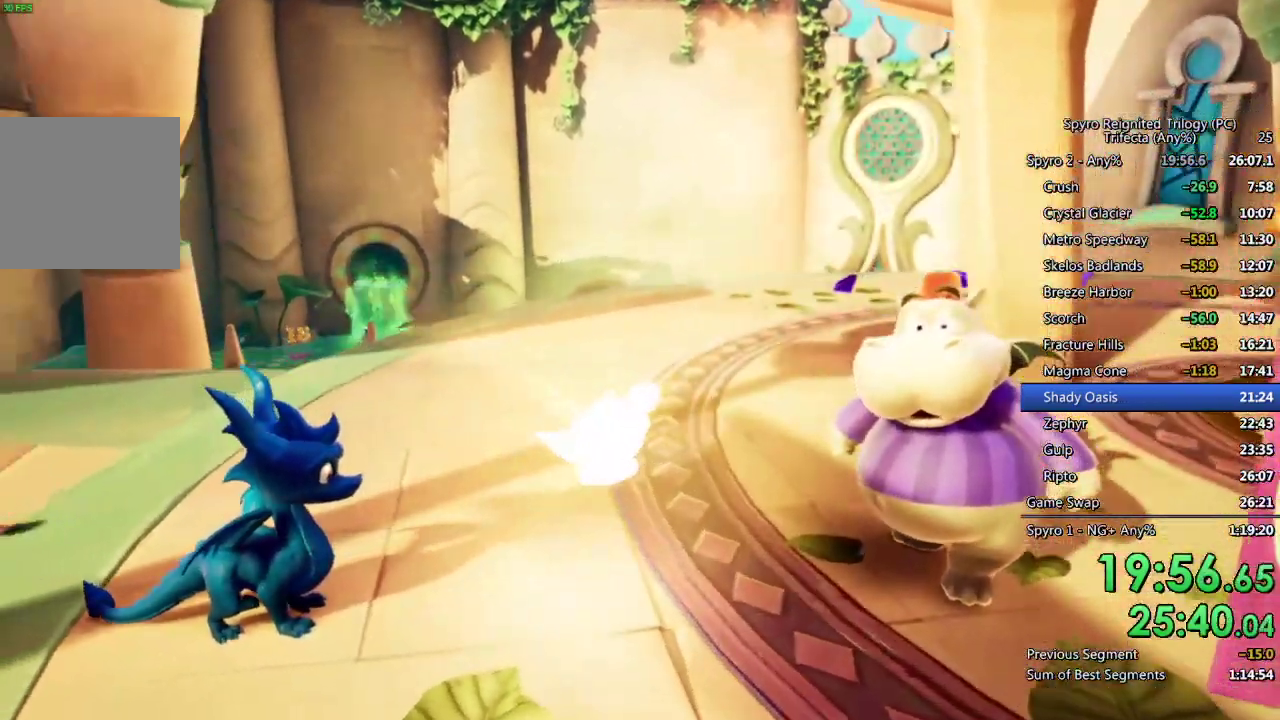
{"buttons": [], "left_stick": "center", "right_stick": "center", "events": []}
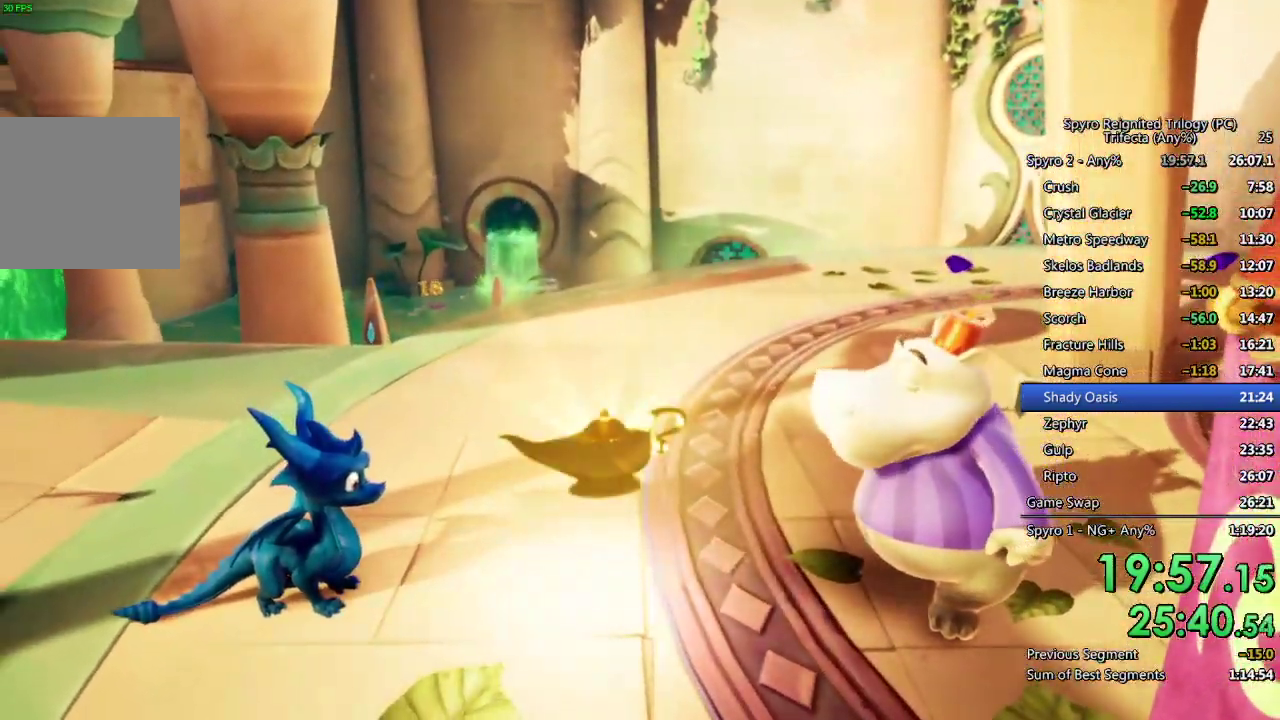
{"buttons": [], "left_stick": "center", "right_stick": "center", "events": []}
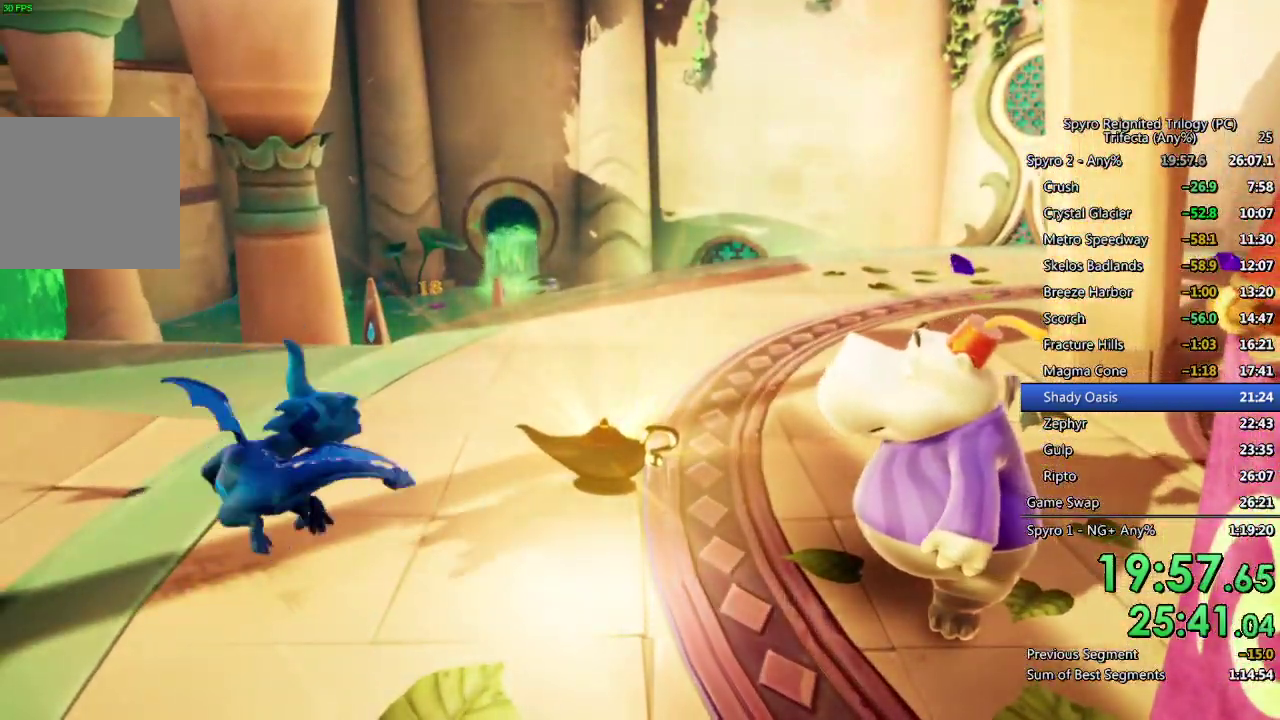
{"buttons": [], "left_stick": "center", "right_stick": "center", "events": []}
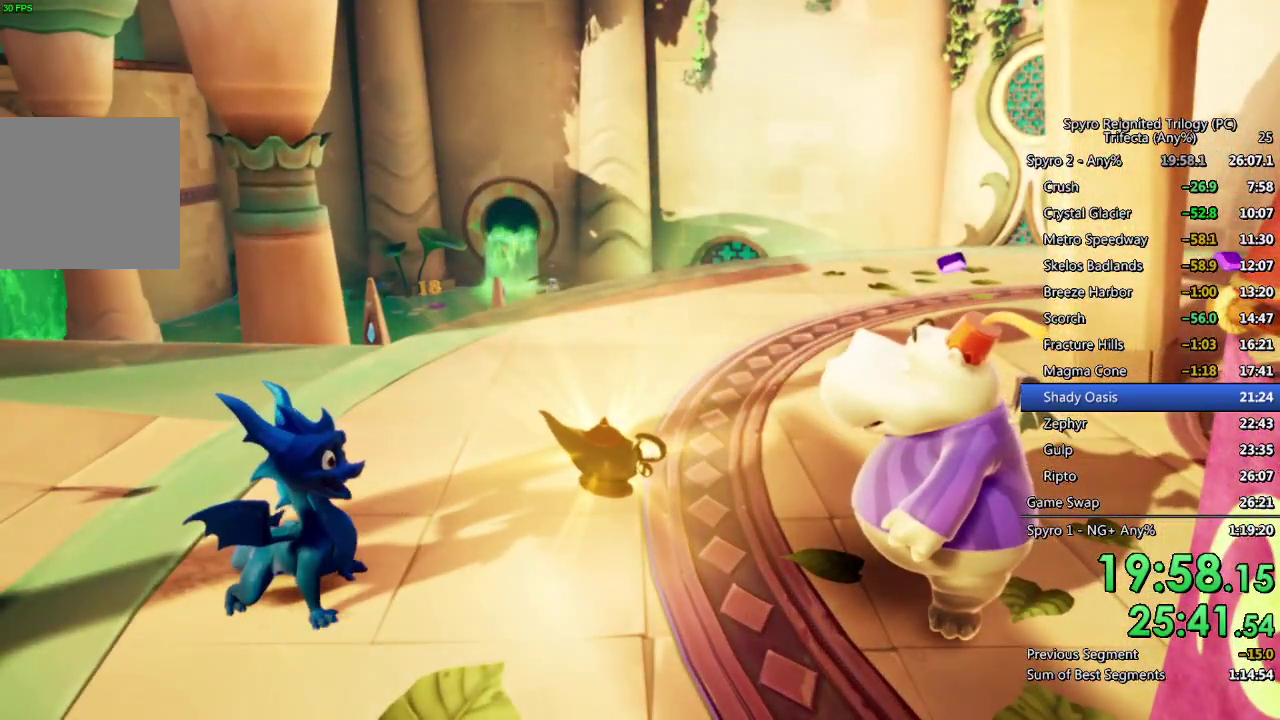
{"buttons": [], "left_stick": "center", "right_stick": "center", "events": []}
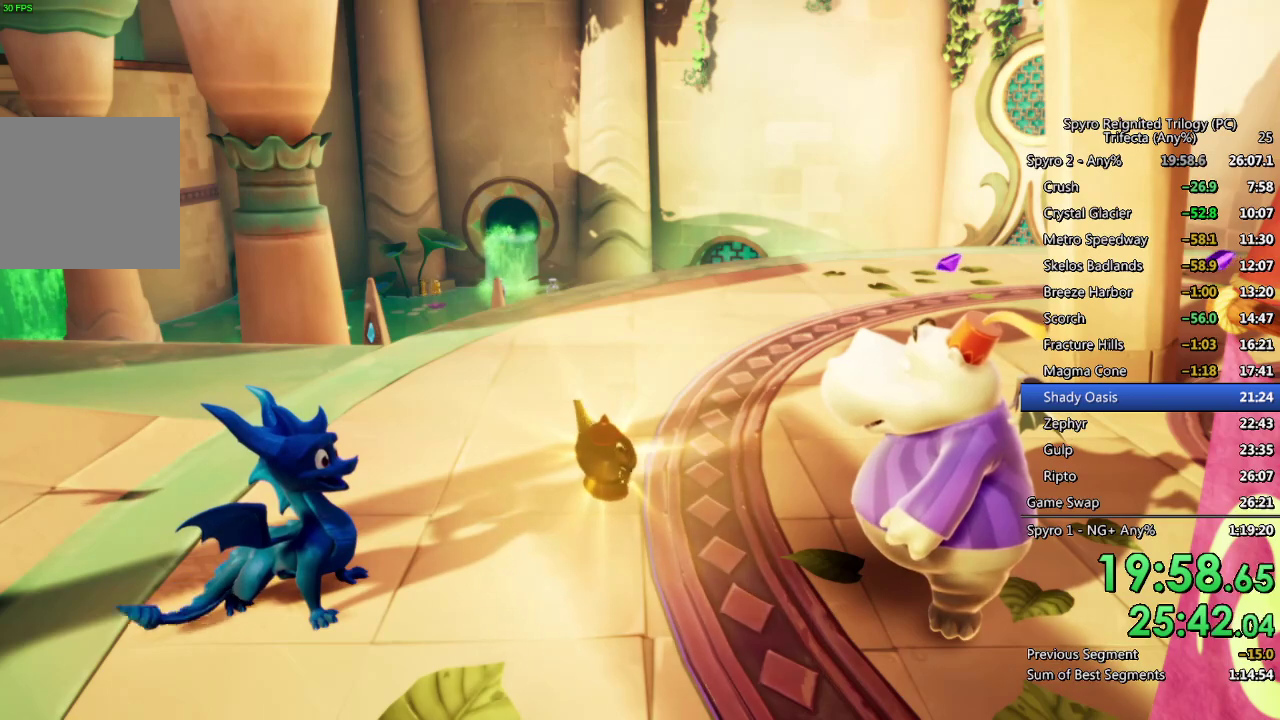
{"buttons": [], "left_stick": "center", "right_stick": "center", "events": []}
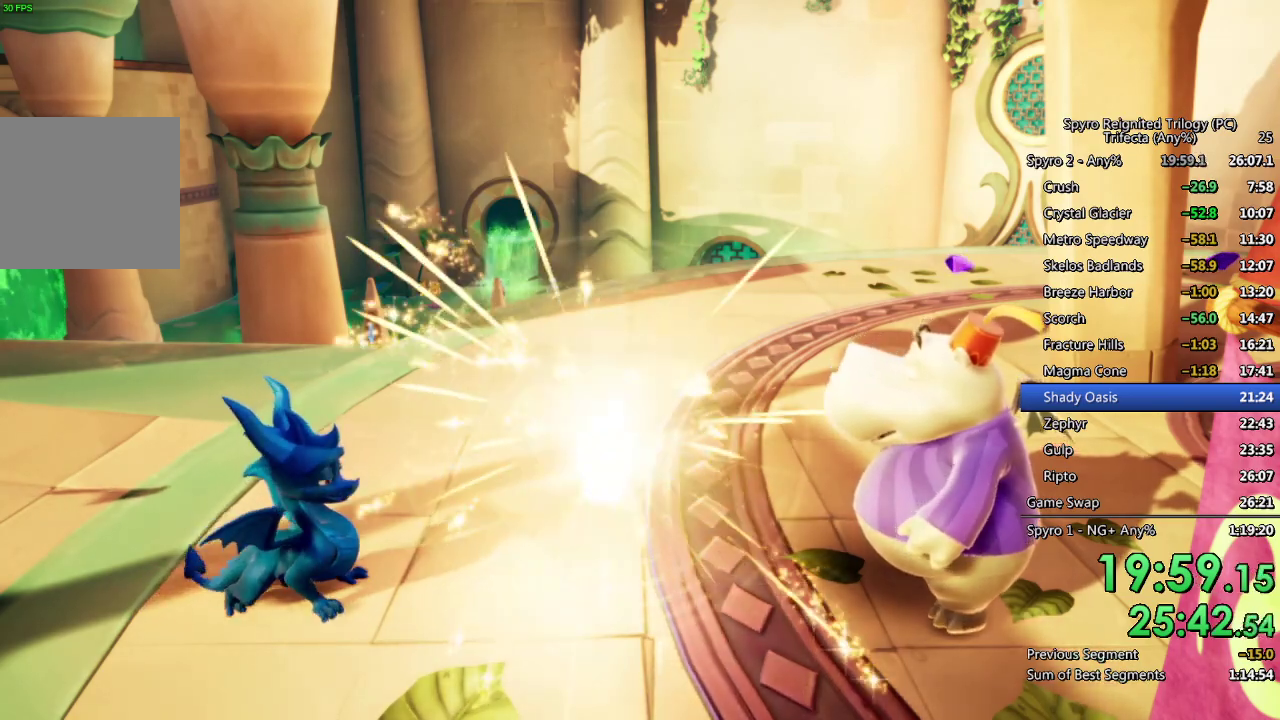
{"buttons": [], "left_stick": "center", "right_stick": "center", "events": []}
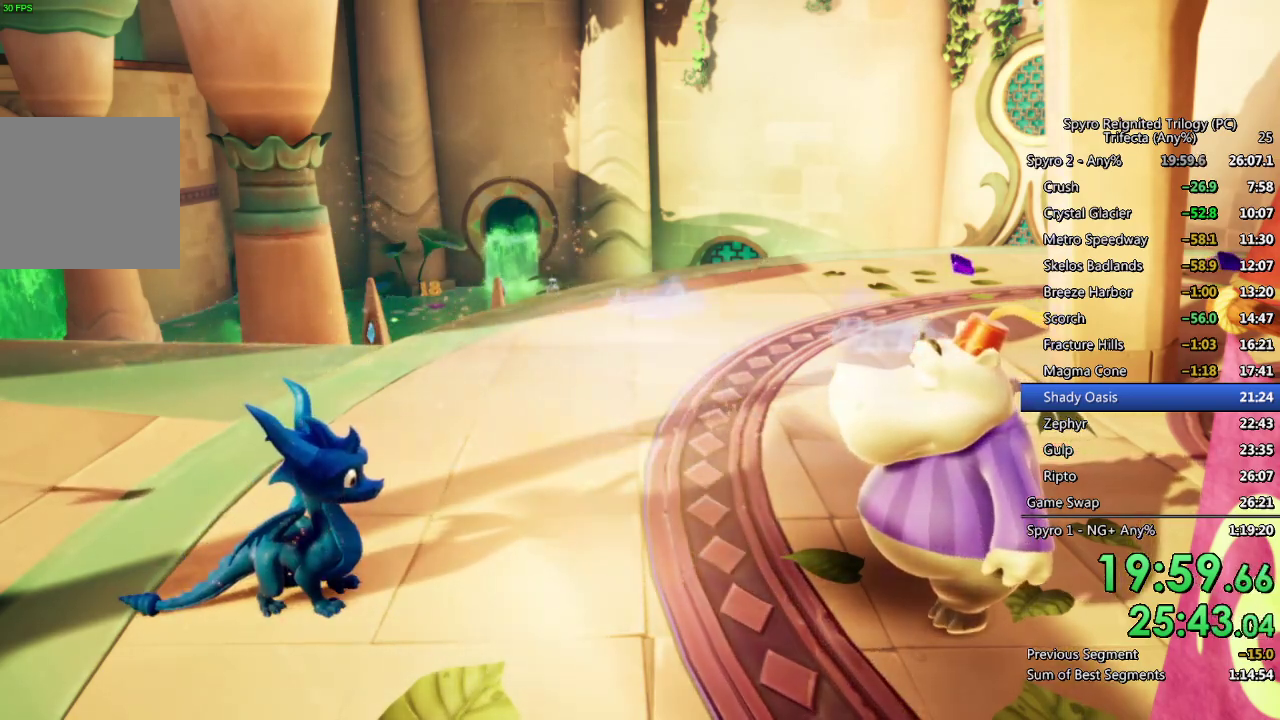
{"buttons": [], "left_stick": "center", "right_stick": "center", "events": []}